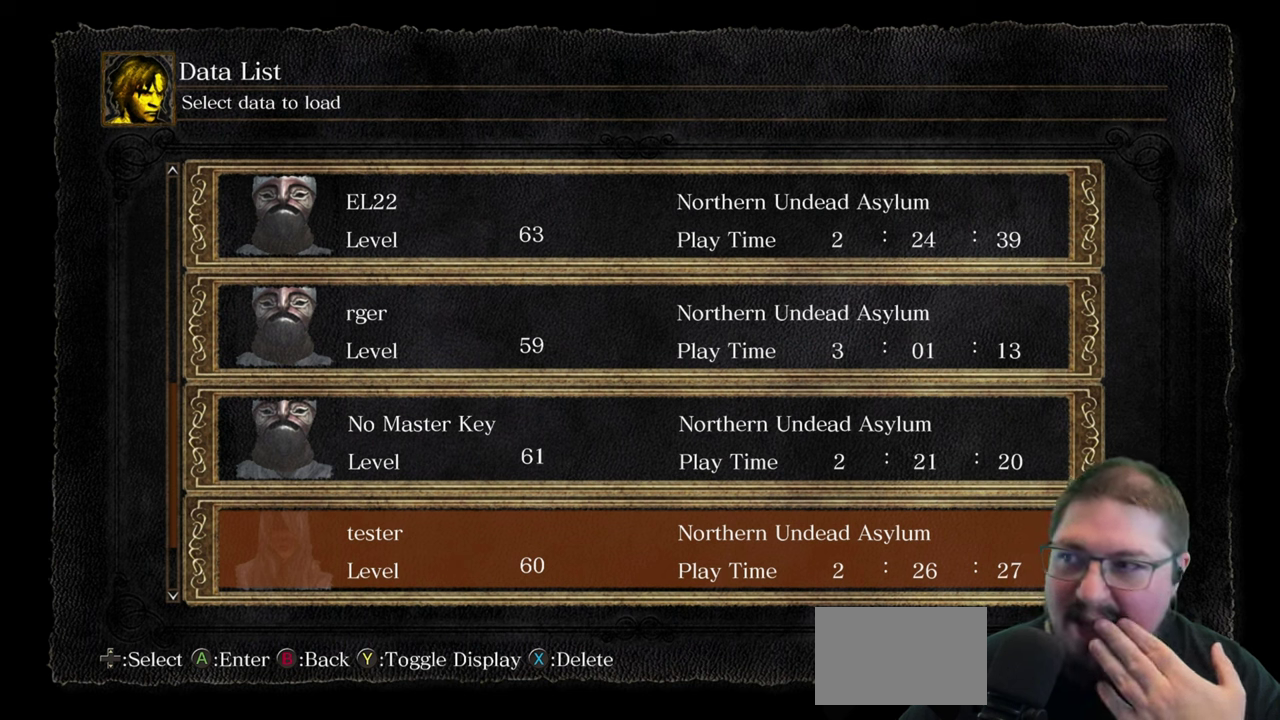
Gameplay with a controller (Xbox layout); each line is a JSON object with the inputs held at the frame after it. "events" lists button and stick changes between this image and that frame as [ms after this image, input, new state], when the widget could be followed in between.
{"buttons": ["DPAD_UP"], "left_stick": "center", "right_stick": "center", "events": [[400, "DPAD_UP", "down"]]}
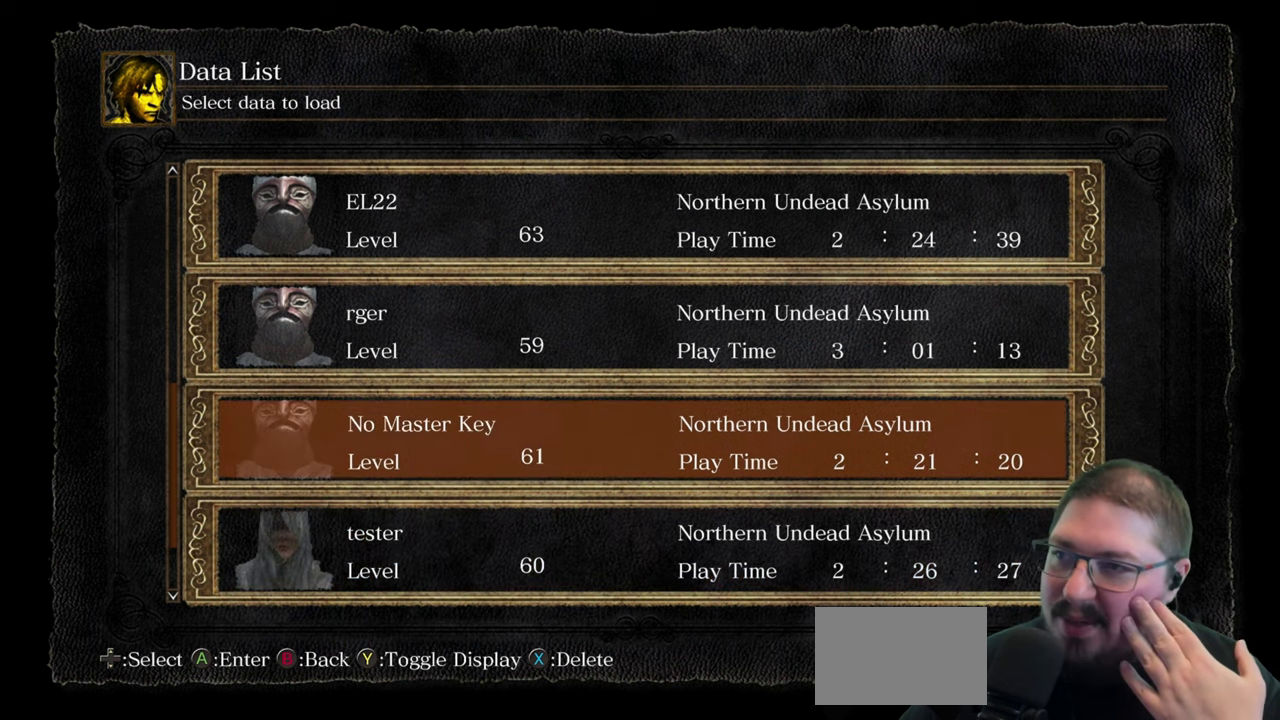
{"buttons": ["DPAD_UP"], "left_stick": "center", "right_stick": "center", "events": [[17, "DPAD_UP", "up"], [100, "DPAD_UP", "down"], [217, "DPAD_UP", "up"], [284, "DPAD_UP", "down"], [400, "DPAD_UP", "up"], [500, "DPAD_UP", "down"]]}
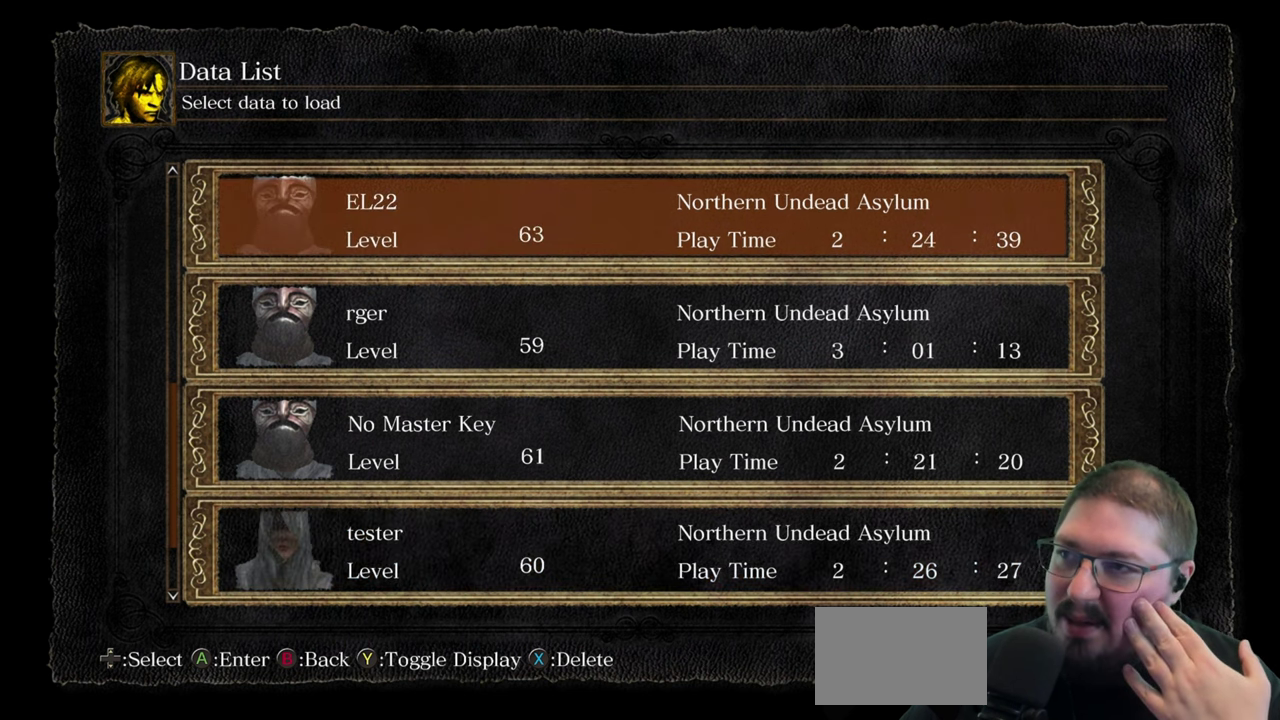
{"buttons": [], "left_stick": "center", "right_stick": "center", "events": [[84, "DPAD_UP", "up"], [350, "DPAD_UP", "down"], [467, "DPAD_UP", "up"]]}
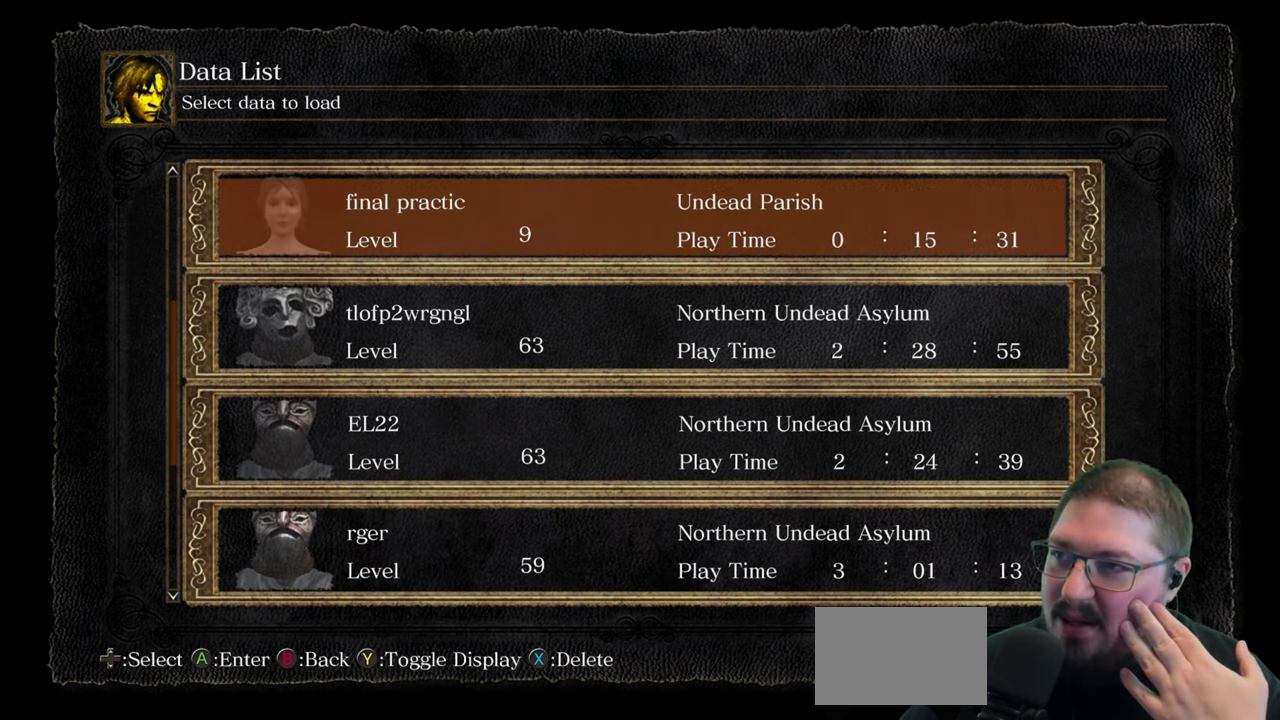
{"buttons": [], "left_stick": "center", "right_stick": "center", "events": []}
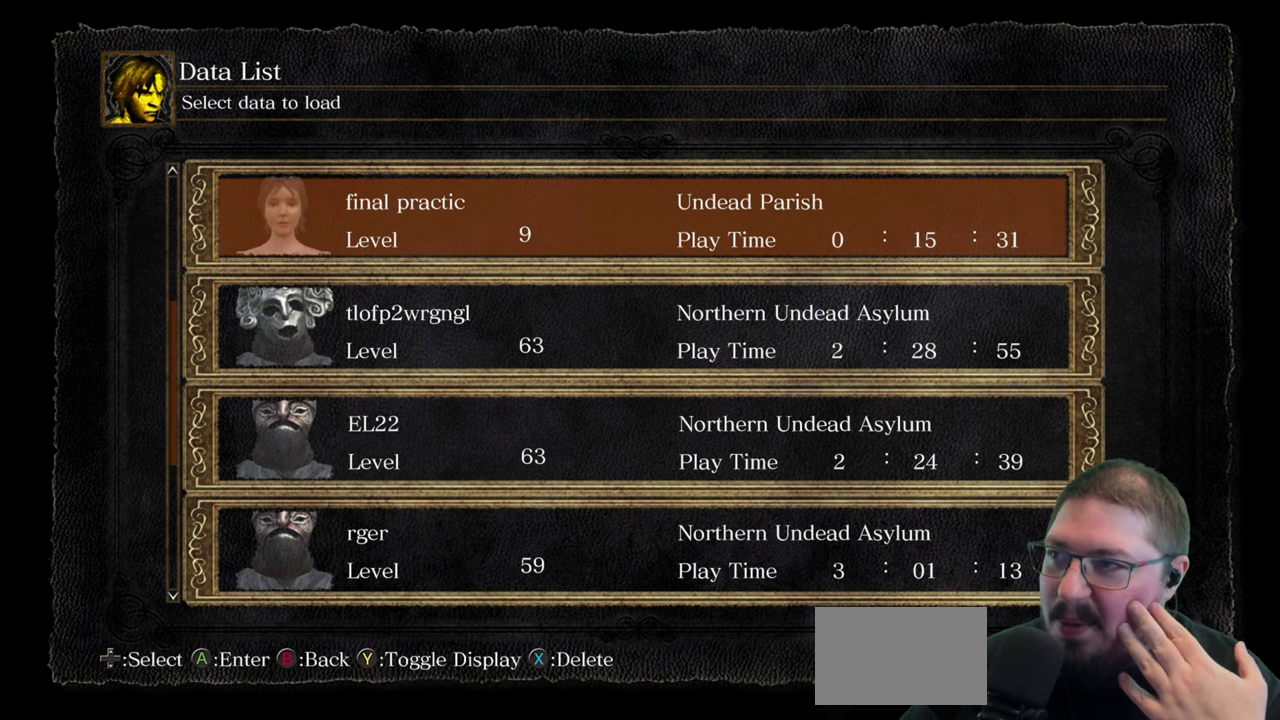
{"buttons": [], "left_stick": "center", "right_stick": "center", "events": []}
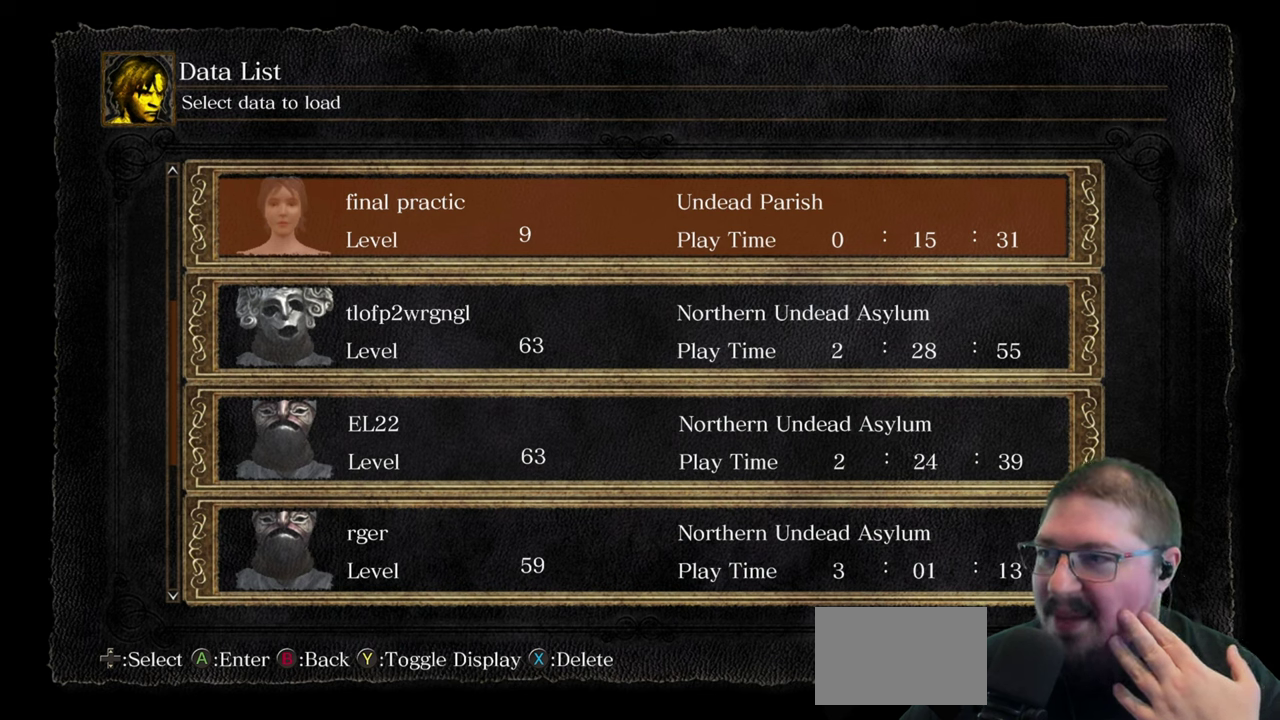
{"buttons": [], "left_stick": "center", "right_stick": "center", "events": [[166, "DPAD_DOWN", "down"], [316, "DPAD_DOWN", "up"]]}
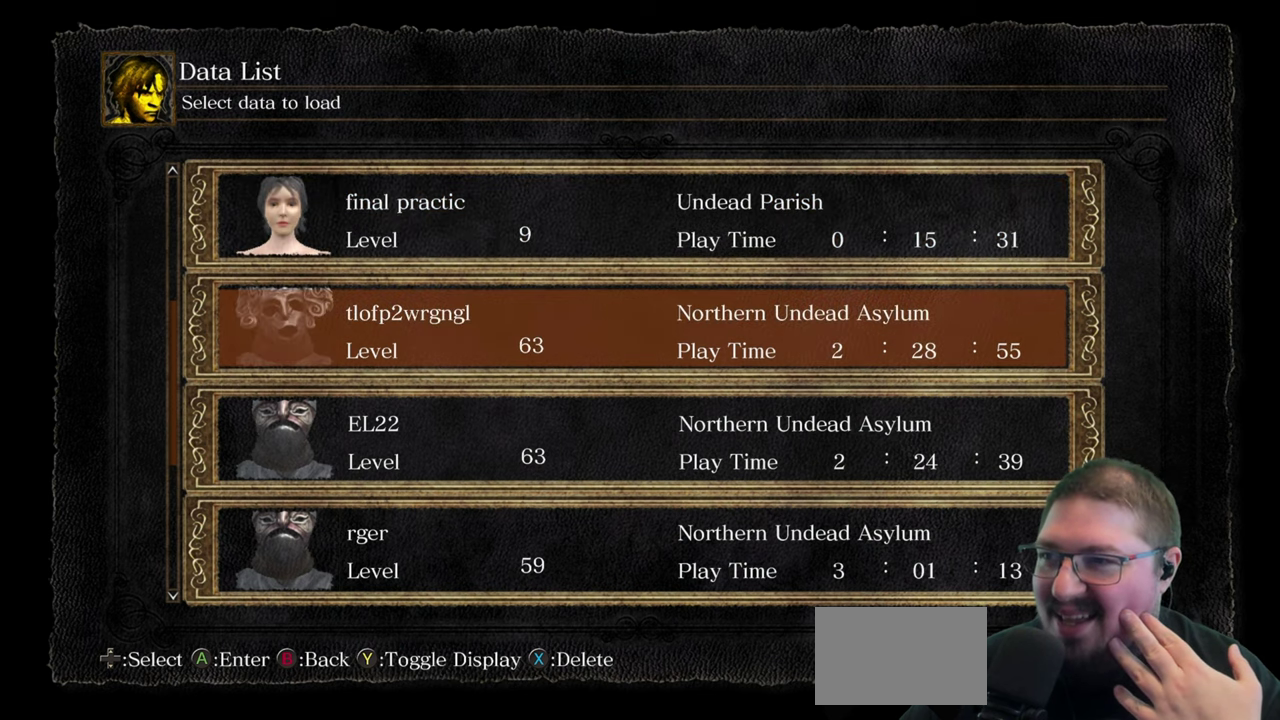
{"buttons": [], "left_stick": "center", "right_stick": "center", "events": []}
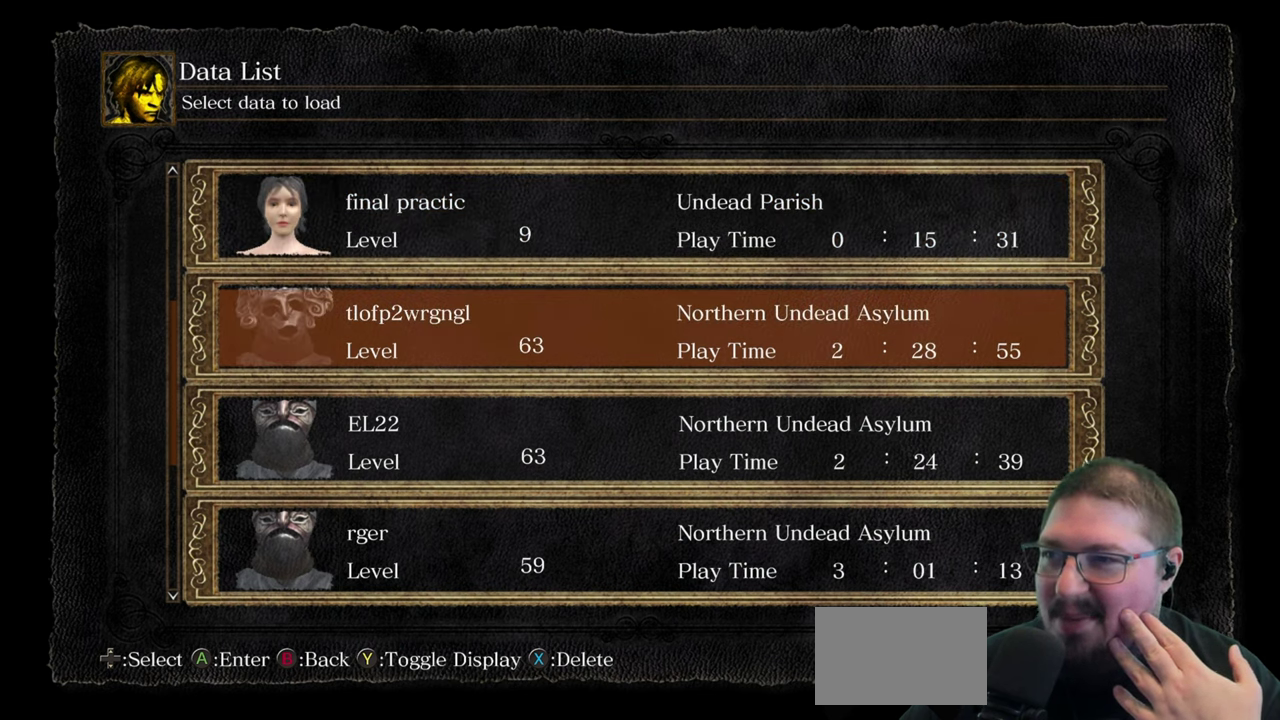
{"buttons": ["DPAD_UP"], "left_stick": "center", "right_stick": "center", "events": [[16, "DPAD_UP", "down"], [150, "DPAD_UP", "up"], [200, "DPAD_UP", "down"], [316, "DPAD_UP", "up"], [450, "DPAD_UP", "down"]]}
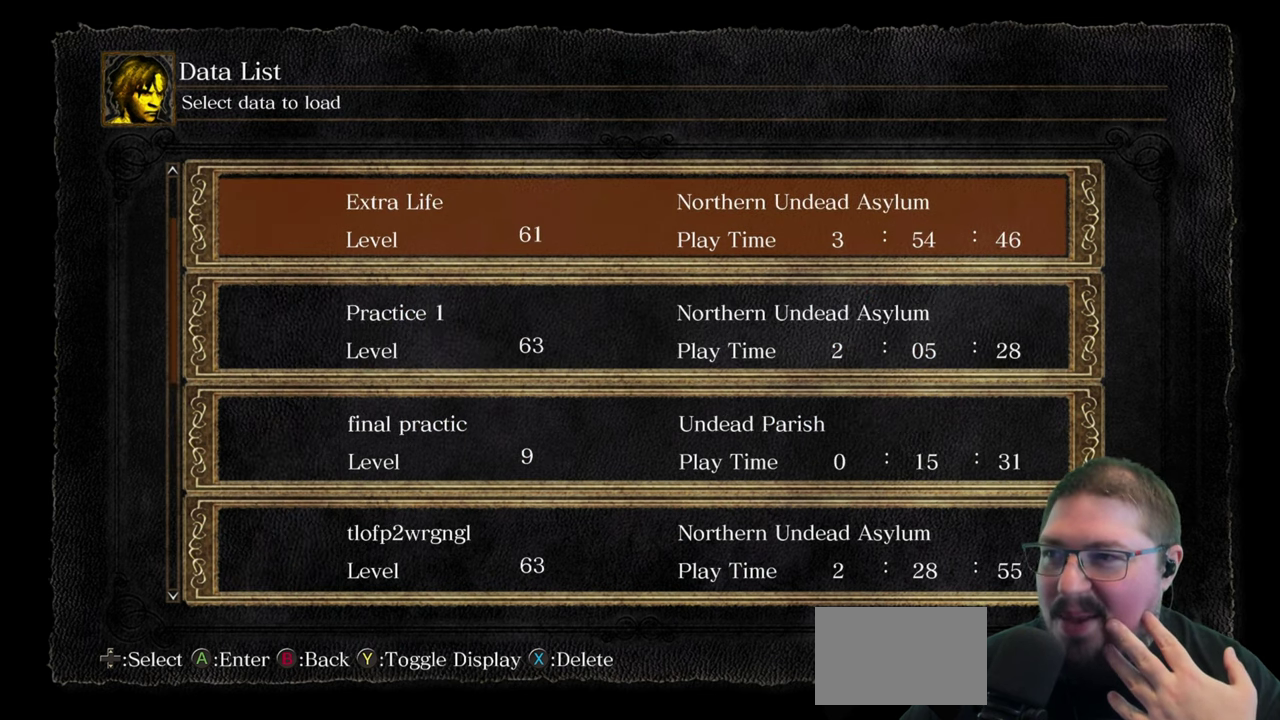
{"buttons": [], "left_stick": "center", "right_stick": "center", "events": [[33, "DPAD_UP", "up"]]}
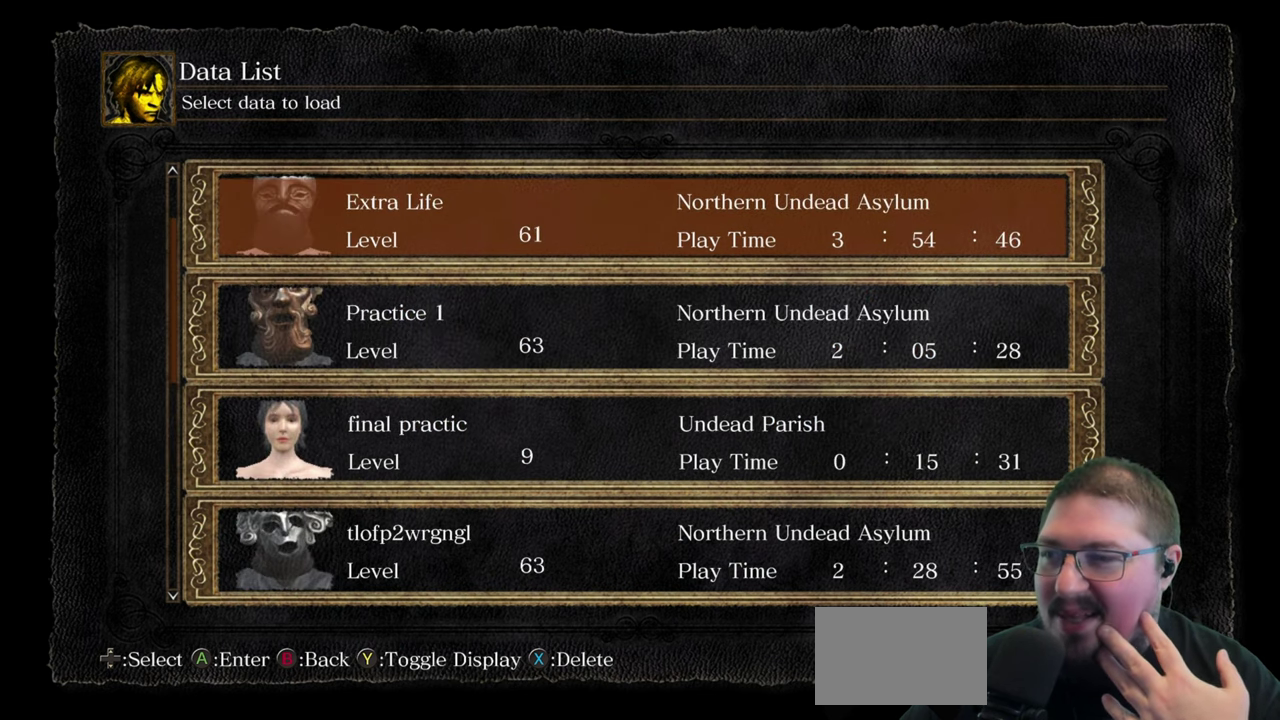
{"buttons": [], "left_stick": "center", "right_stick": "center", "events": [[116, "DPAD_DOWN", "down"], [233, "DPAD_DOWN", "up"]]}
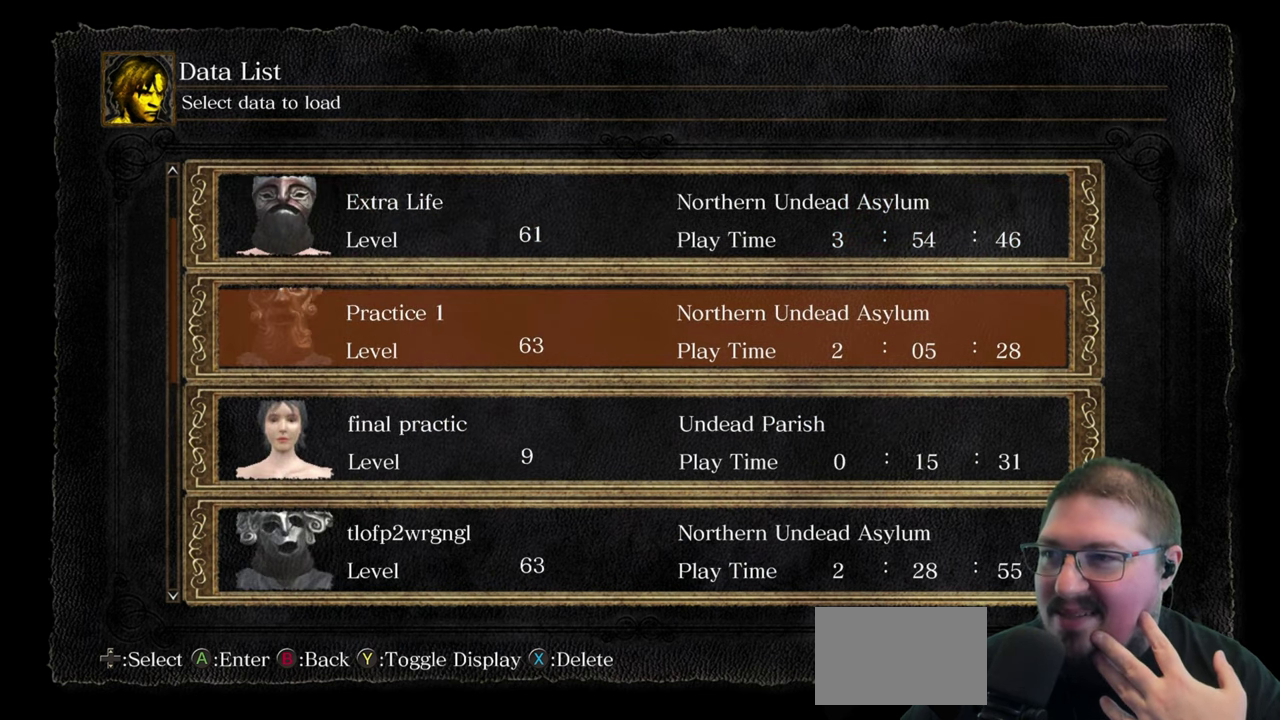
{"buttons": [], "left_stick": "center", "right_stick": "center", "events": []}
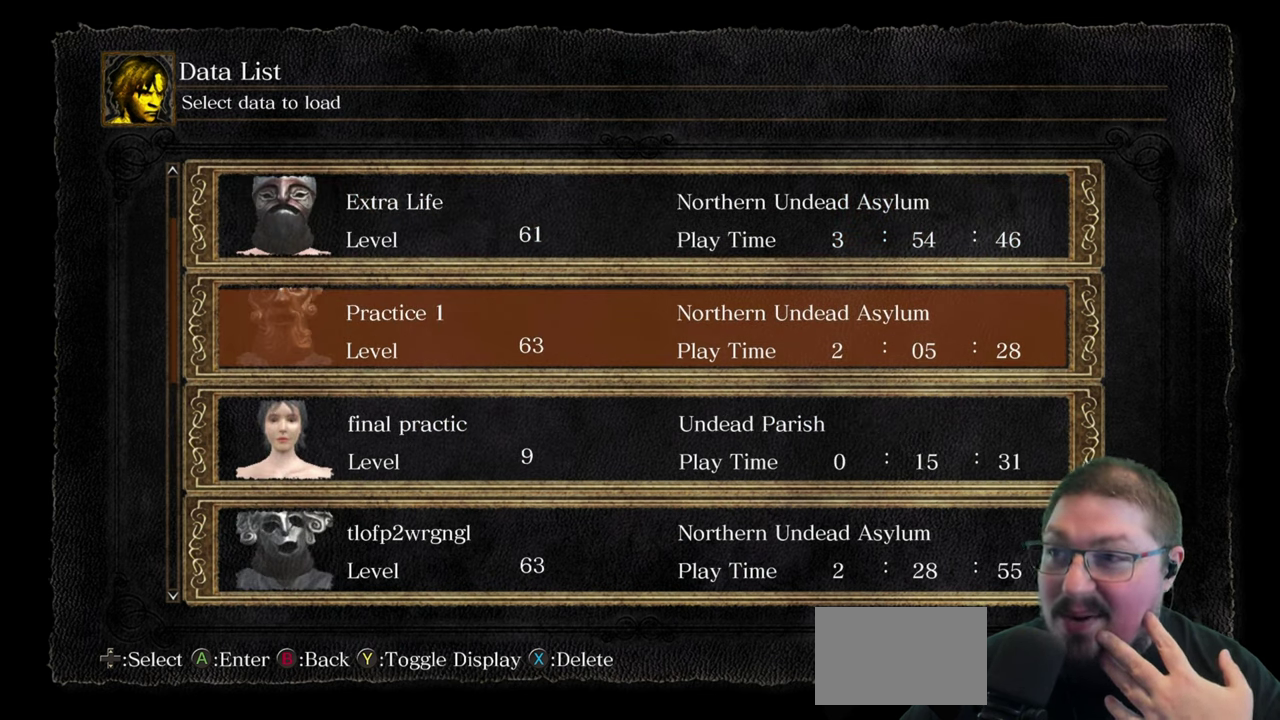
{"buttons": [], "left_stick": "center", "right_stick": "center", "events": [[83, "DPAD_UP", "down"], [233, "DPAD_UP", "up"], [316, "DPAD_UP", "down"], [433, "DPAD_UP", "up"]]}
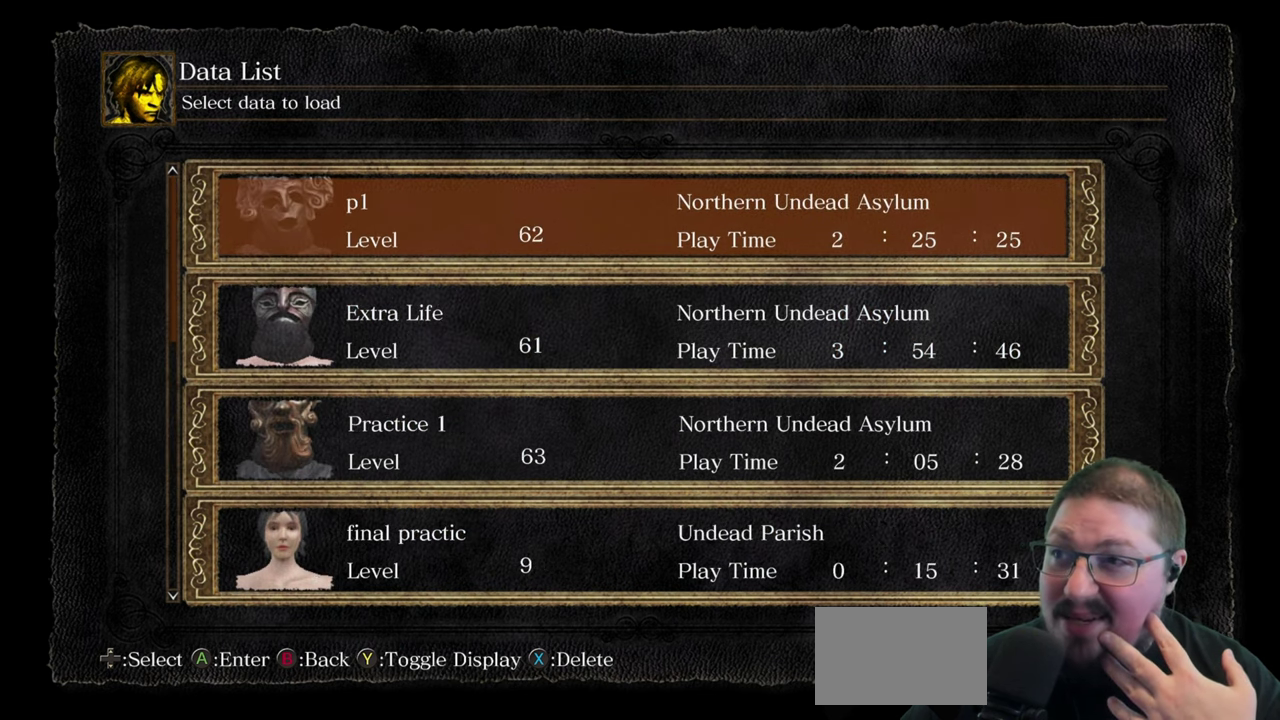
{"buttons": [], "left_stick": "center", "right_stick": "center", "events": []}
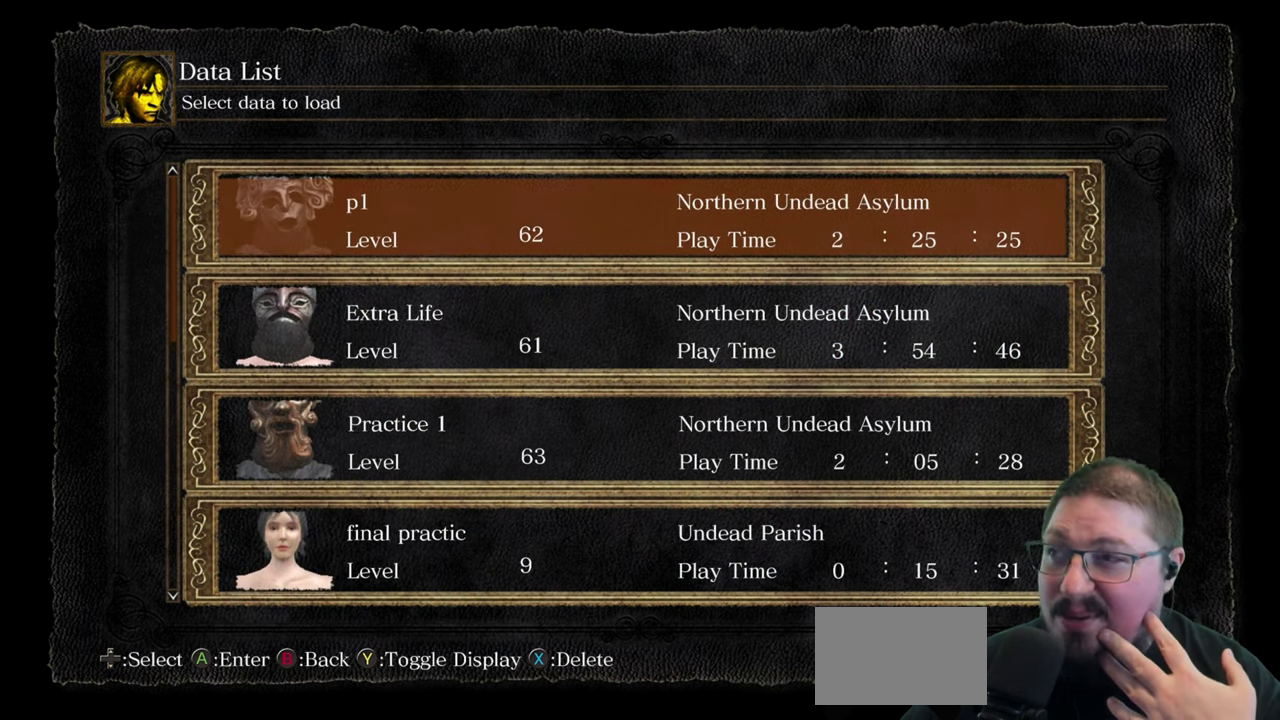
{"buttons": ["DPAD_DOWN"], "left_stick": "center", "right_stick": "center", "events": [[183, "DPAD_DOWN", "down"]]}
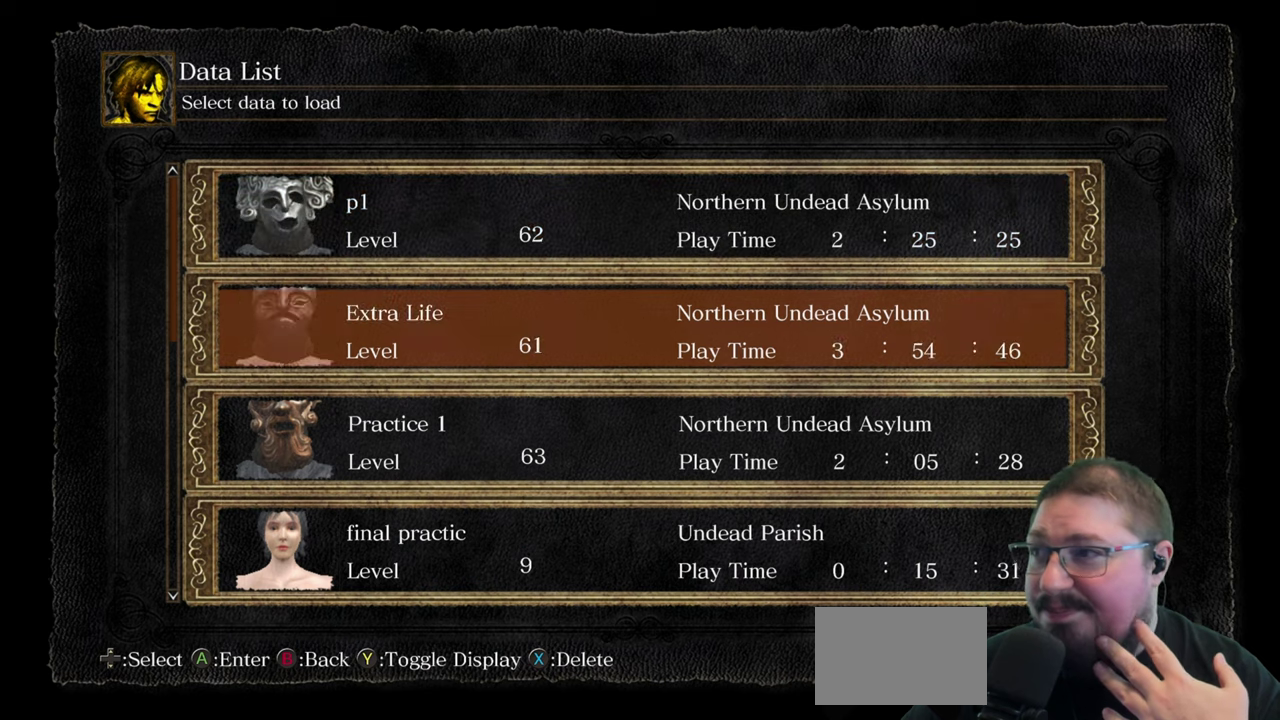
{"buttons": ["DPAD_DOWN"], "left_stick": "center", "right_stick": "center", "events": []}
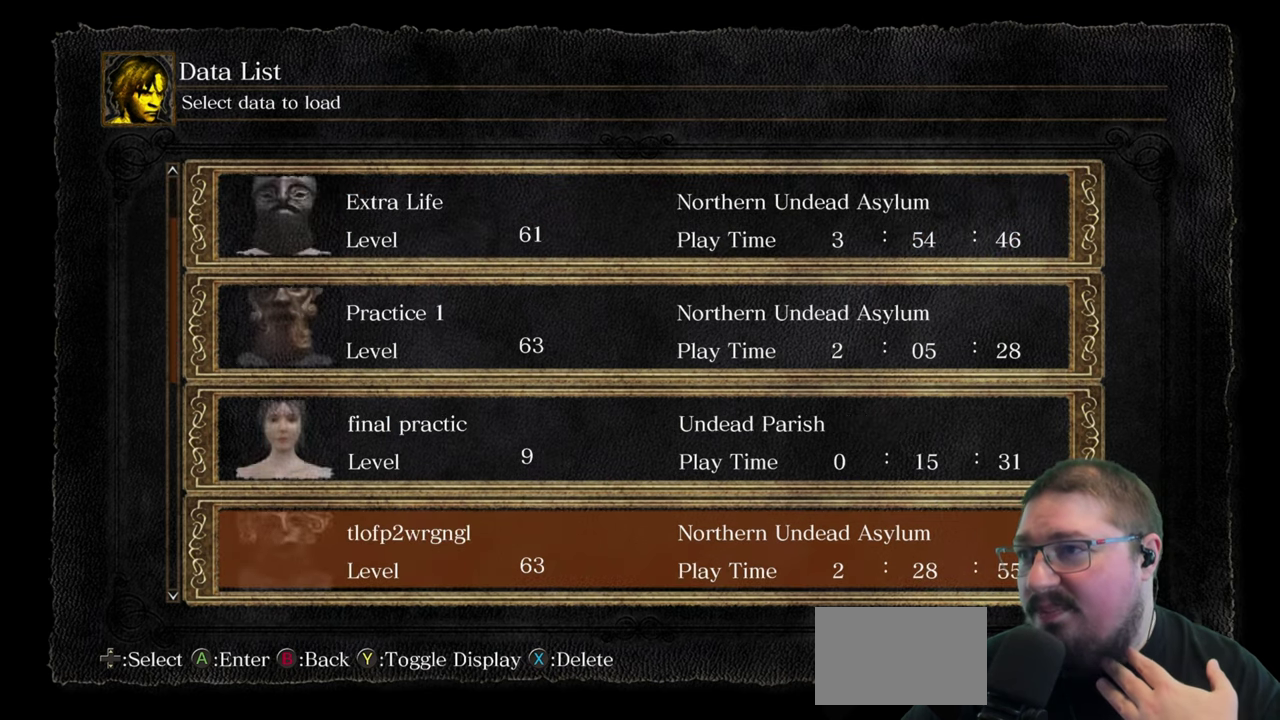
{"buttons": ["DPAD_DOWN"], "left_stick": "center", "right_stick": "center", "events": []}
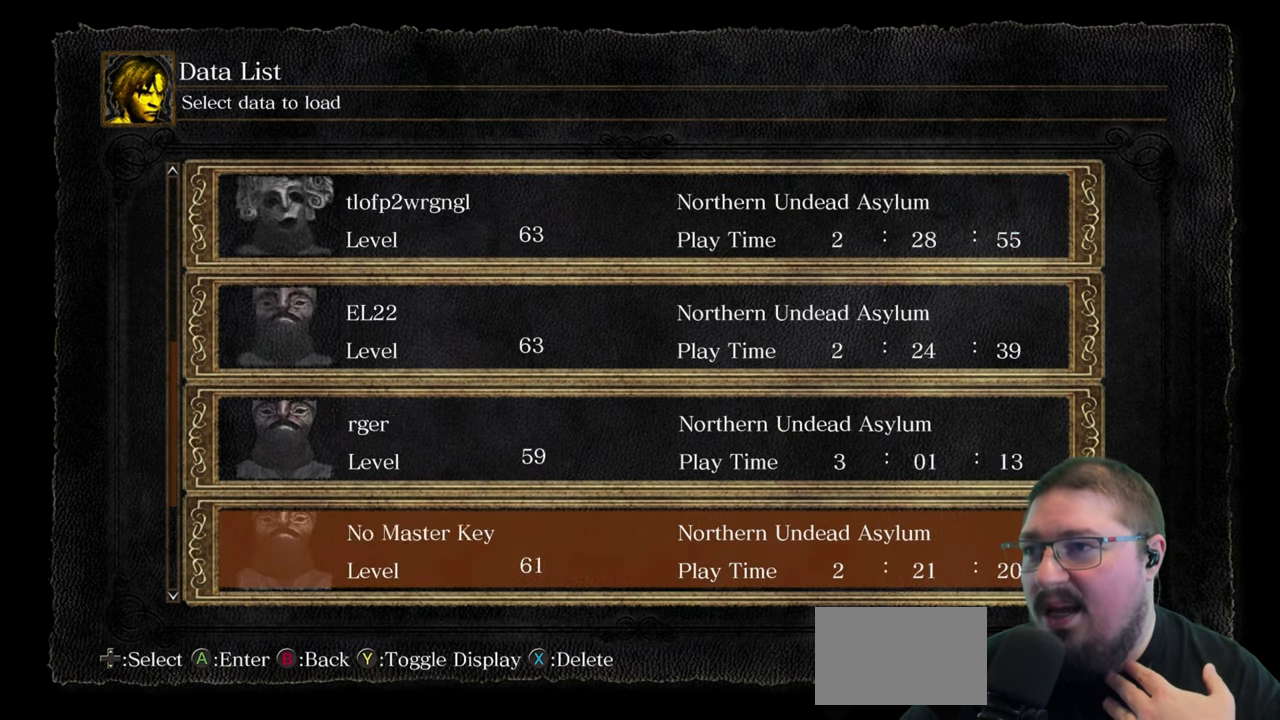
{"buttons": ["DPAD_DOWN"], "left_stick": "center", "right_stick": "center", "events": [[133, "DPAD_DOWN", "up"], [433, "DPAD_DOWN", "down"]]}
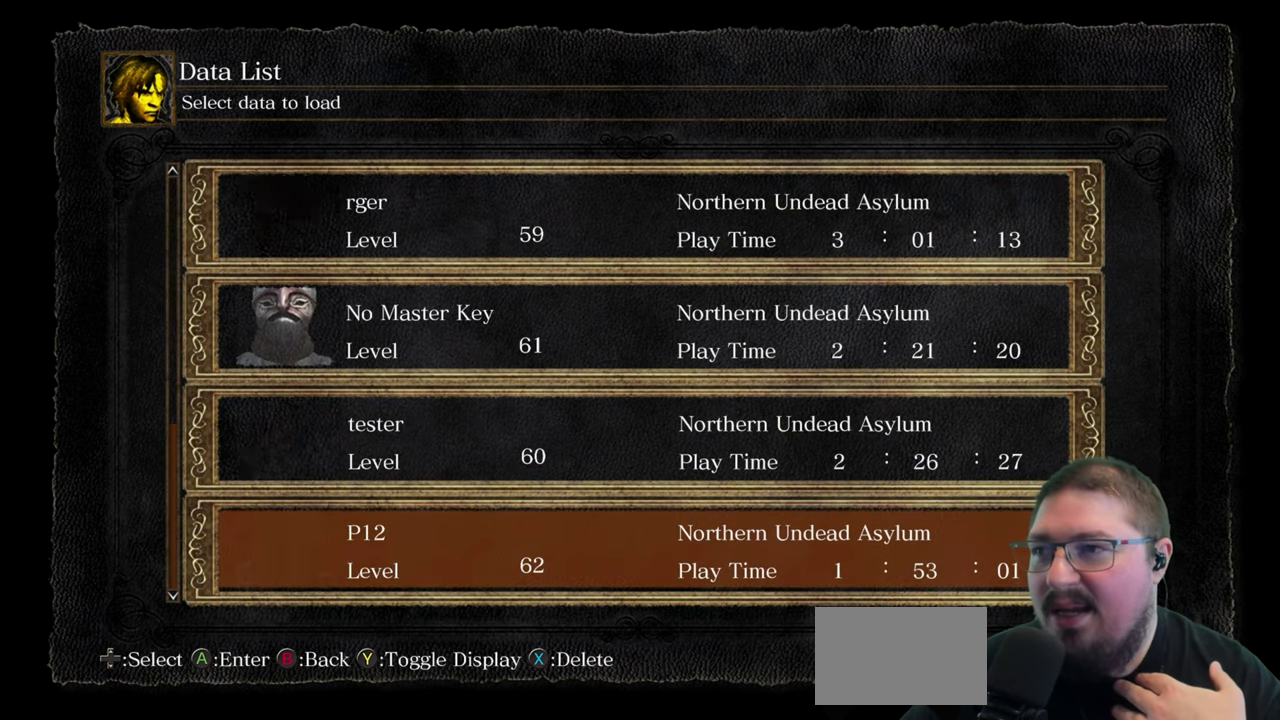
{"buttons": [], "left_stick": "center", "right_stick": "center", "events": [[33, "DPAD_DOWN", "up"], [383, "DPAD_DOWN", "down"], [500, "DPAD_DOWN", "up"]]}